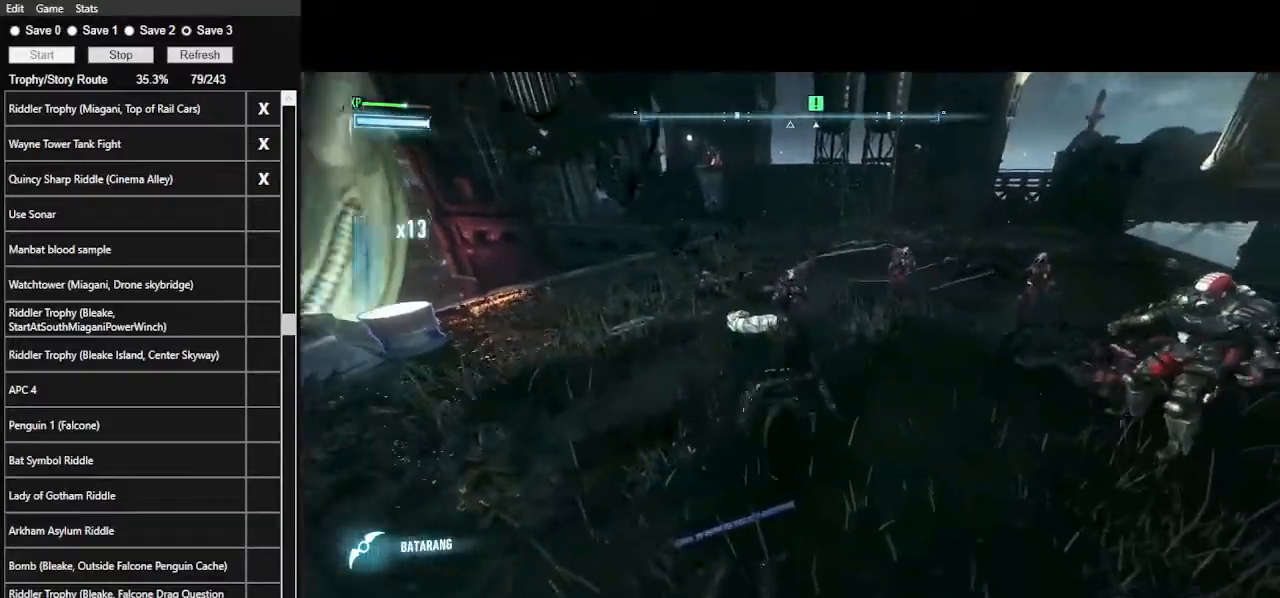
Gameplay with keyboard and mouse; each line is a JSON object with the keys and mouse buttons held at the frame after it. "events" lists presses ("down") and releases ("up") of ".", "/", "0", "1", "2", "3", "4", "5", "6", "7", "8", "9", "a", "alt_l", "alt_r", "b", "backslash", "backspace", "c", "caps_lock", "comma", "ctrl_l", "ctrl_r", "d", "e", "equals", "f", "g", "h", "i", "j", "k", "l", "lbracket", "m", "minus", "n", "o", "p", "q", "quote", "r", "rbracket", "return", "s", "semicolon", "shift_l", "shift_r", "space", "super", "t", "tab", "tilde", "u", "v", "w", "x", "y", "z", "mouse_left", "mouse_wheel" and "mouse_right" between this image and that frame as [ms after this image, input, new state], when the widget could be followed in between. "mouse_left", "mouse_wheel", "mouse_right" = the "left", "wheel", "right" buttons of the "mouse" list. No other keys are recorded. "wheel" means that the mouse wheel is clicked or scrolled. Not read: mouse_move.
{"keys": ["w"], "mouse": [], "events": []}
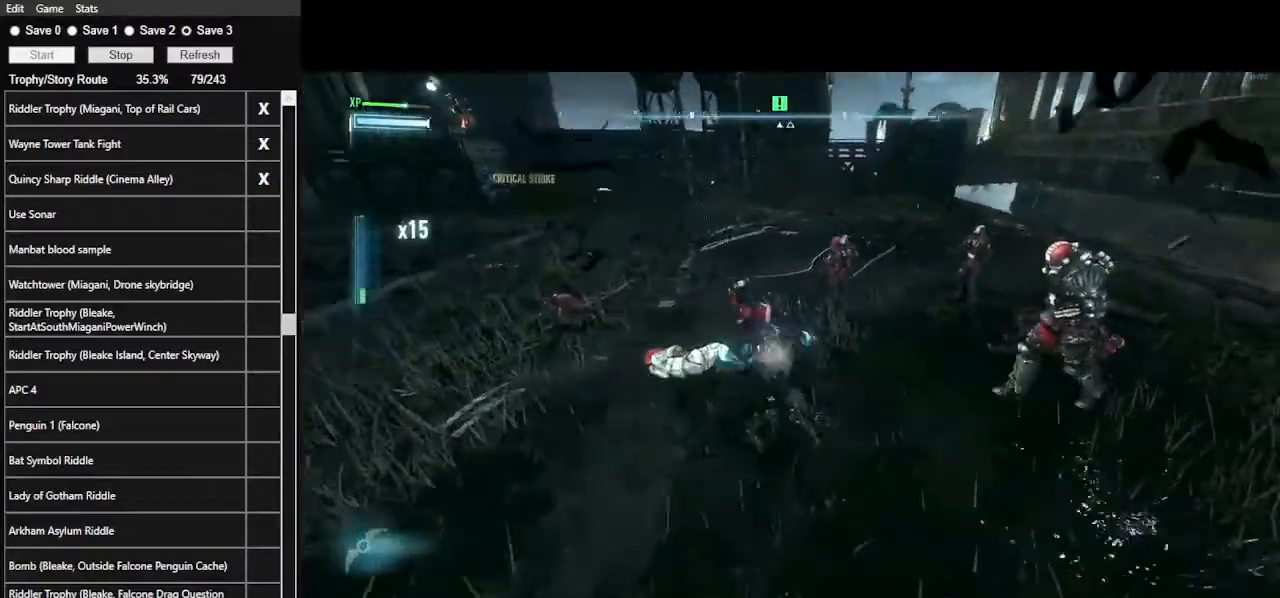
{"keys": ["w"], "mouse": [], "events": [[67, "mouse_left", "down"], [167, "mouse_left", "up"]]}
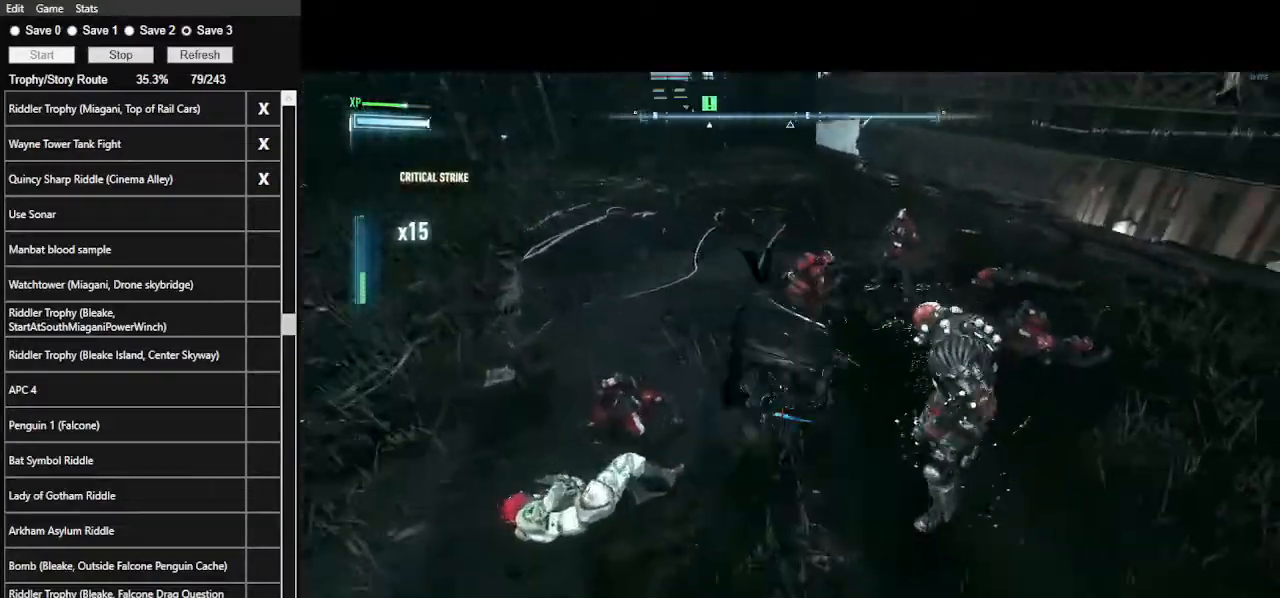
{"keys": ["w"], "mouse": [], "events": [[367, "mouse_left", "down"], [500, "mouse_left", "up"]]}
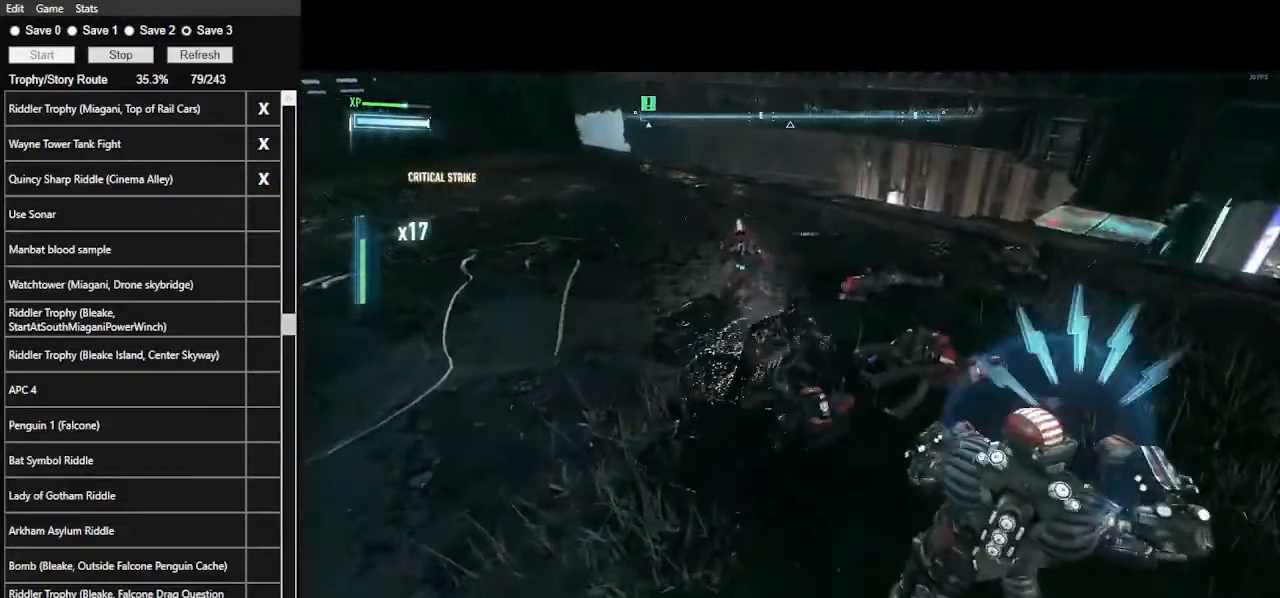
{"keys": ["w"], "mouse": [], "events": [[33, "mouse_left", "down"], [200, "mouse_left", "up"]]}
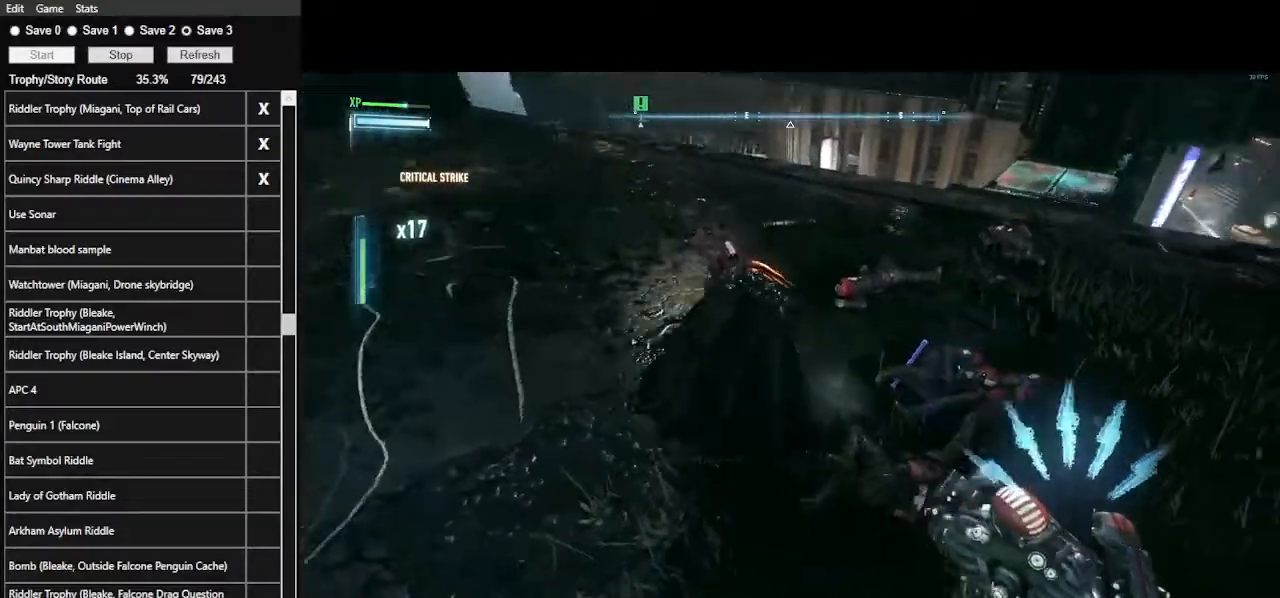
{"keys": ["q", "w"], "mouse": [], "events": [[233, "q", "down"], [333, "q", "up"], [433, "q", "down"]]}
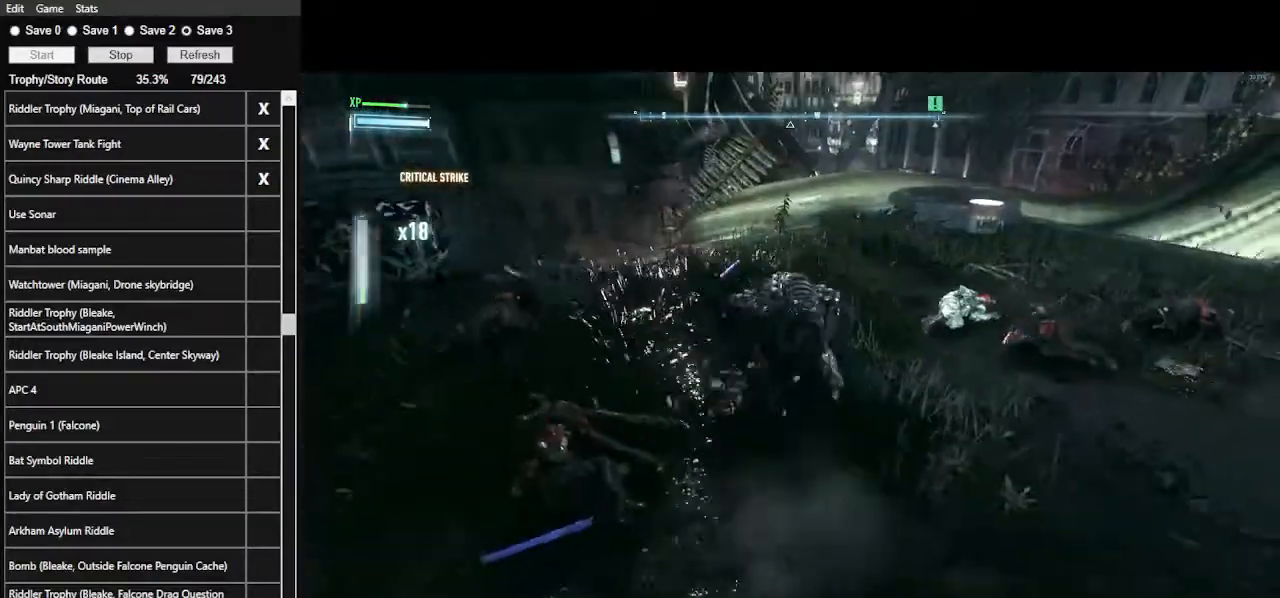
{"keys": ["w"], "mouse": [], "events": [[67, "q", "up"]]}
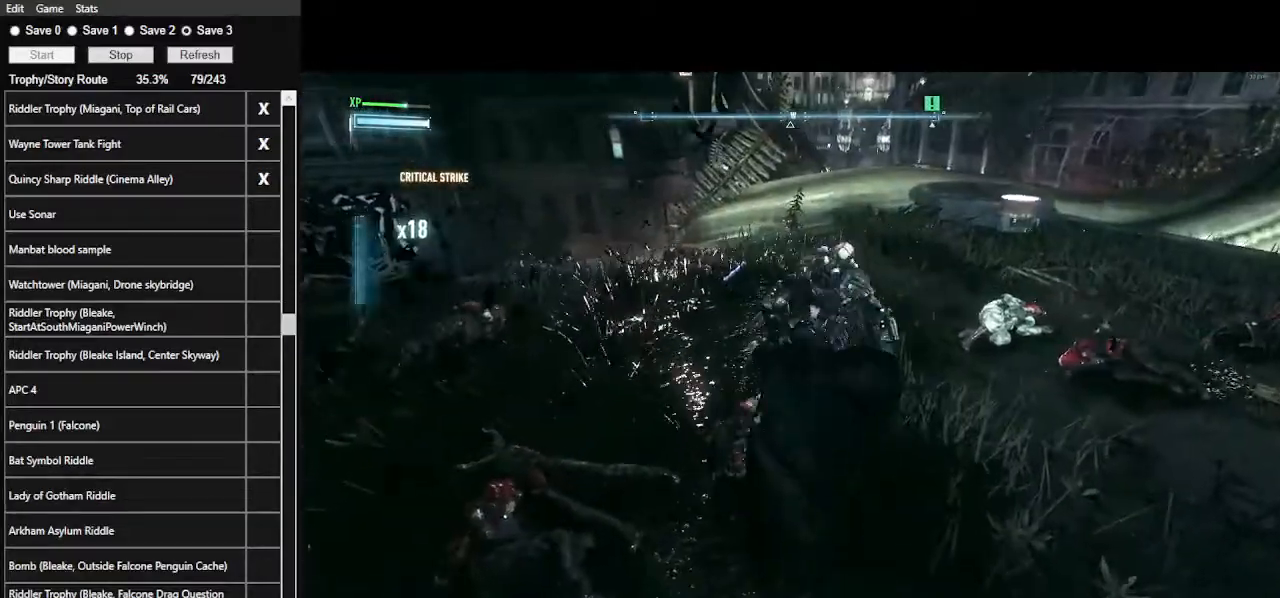
{"keys": ["w"], "mouse": [], "events": []}
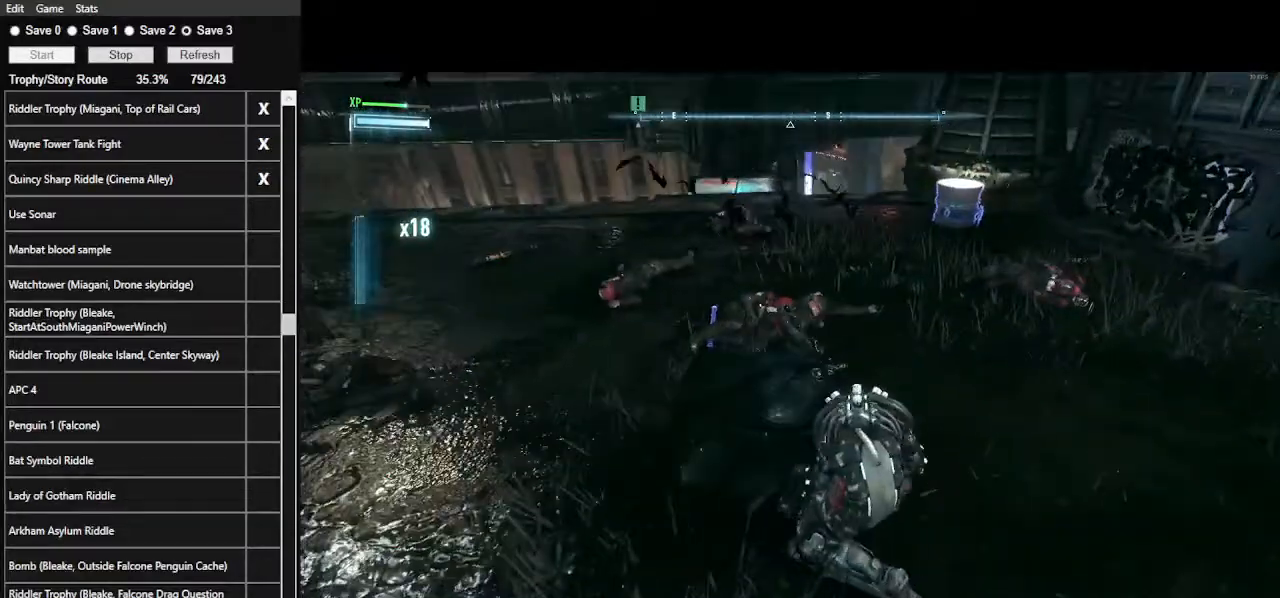
{"keys": ["w"], "mouse": [], "events": []}
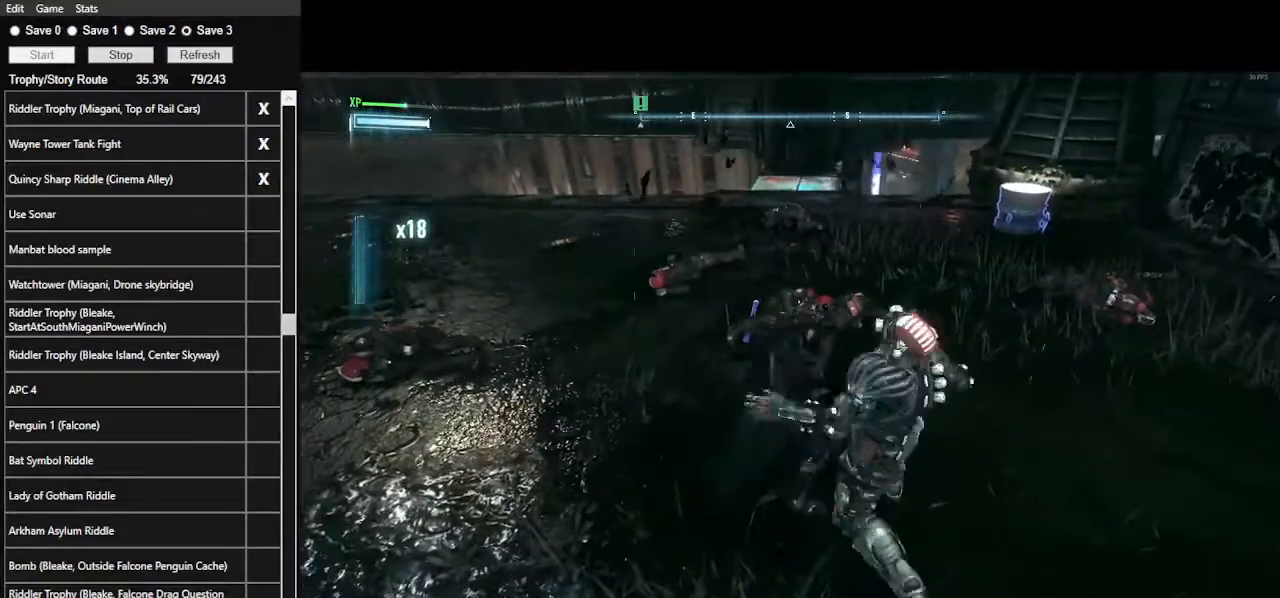
{"keys": ["space", "w"], "mouse": ["left"], "events": [[400, "mouse_left", "down"], [400, "space", "down"]]}
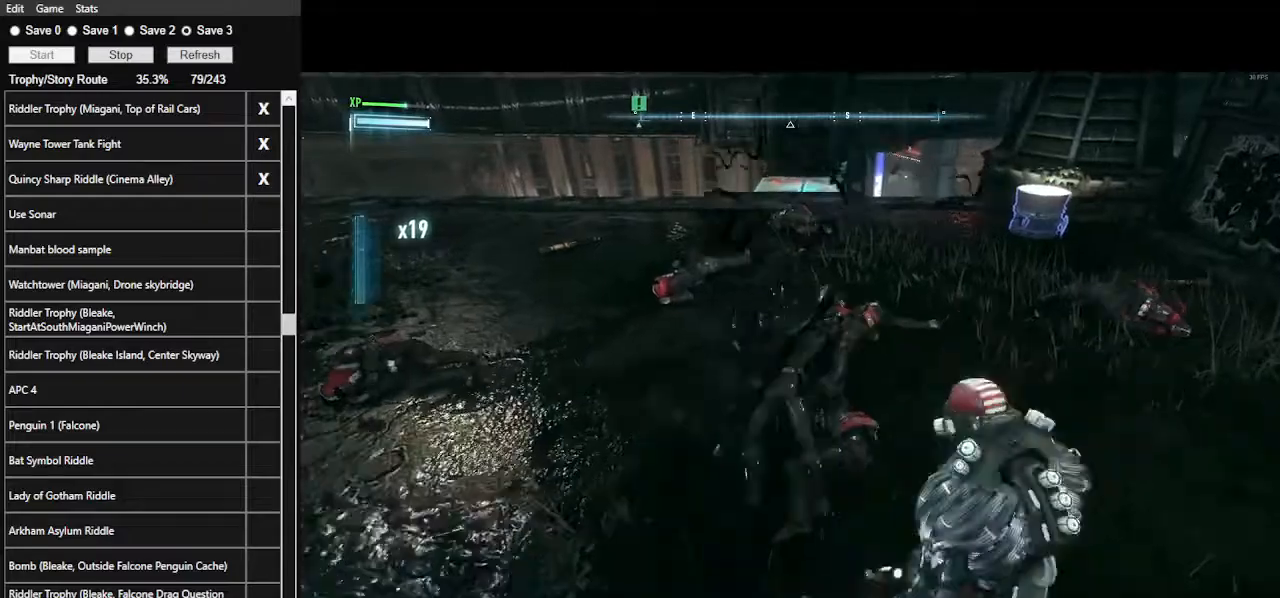
{"keys": ["w"], "mouse": [], "events": [[33, "mouse_left", "up"], [33, "space", "up"]]}
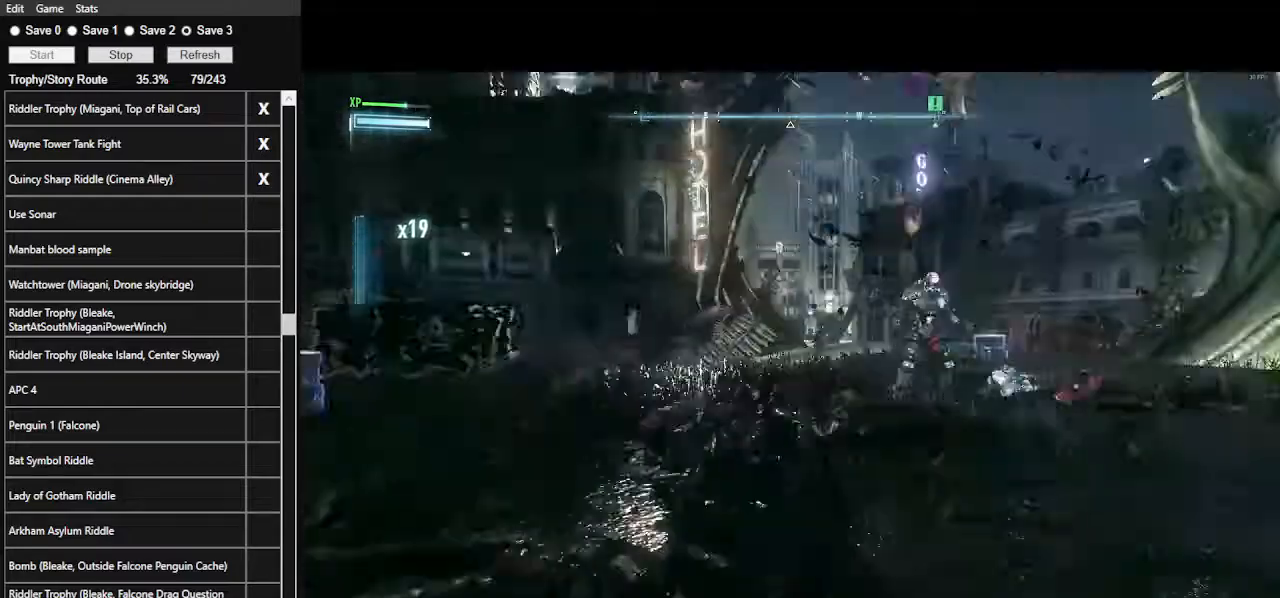
{"keys": ["w"], "mouse": [], "events": [[200, "mouse_left", "down"], [333, "mouse_left", "up"]]}
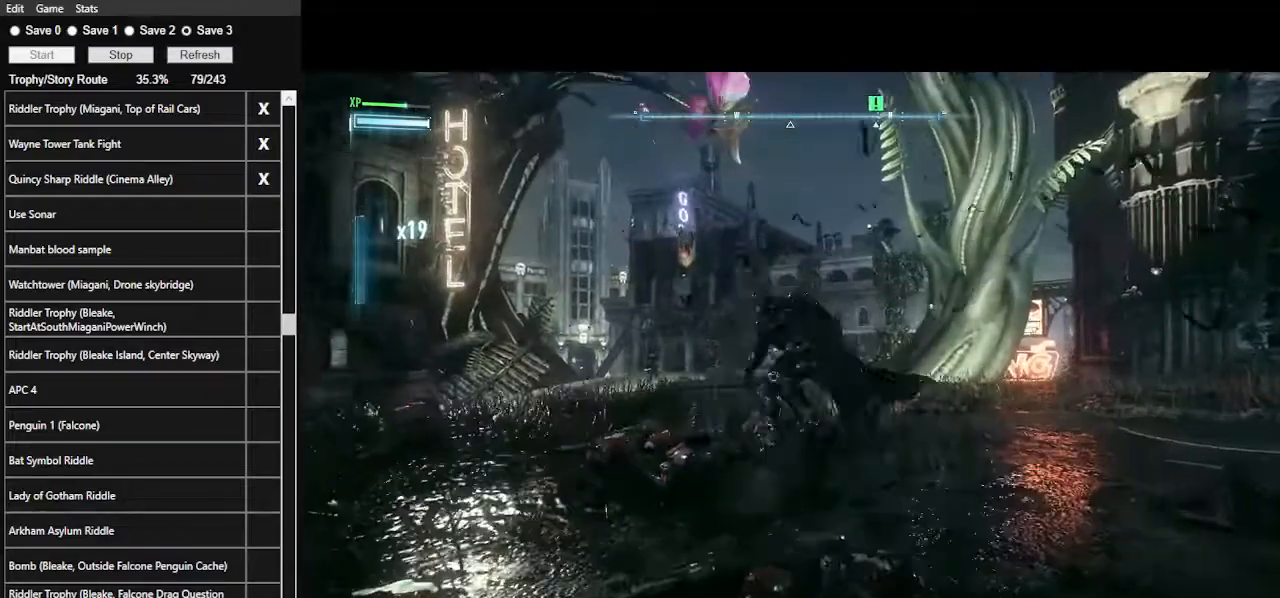
{"keys": ["w"], "mouse": [], "events": []}
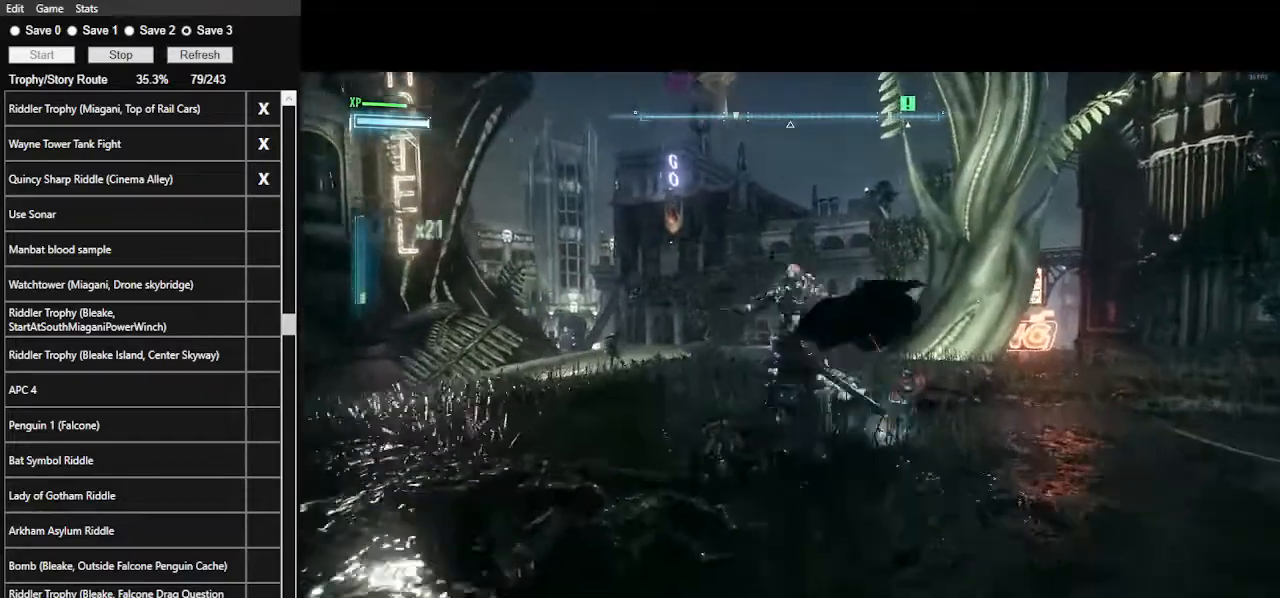
{"keys": ["w"], "mouse": [], "events": [[133, "mouse_left", "down"], [233, "mouse_left", "up"]]}
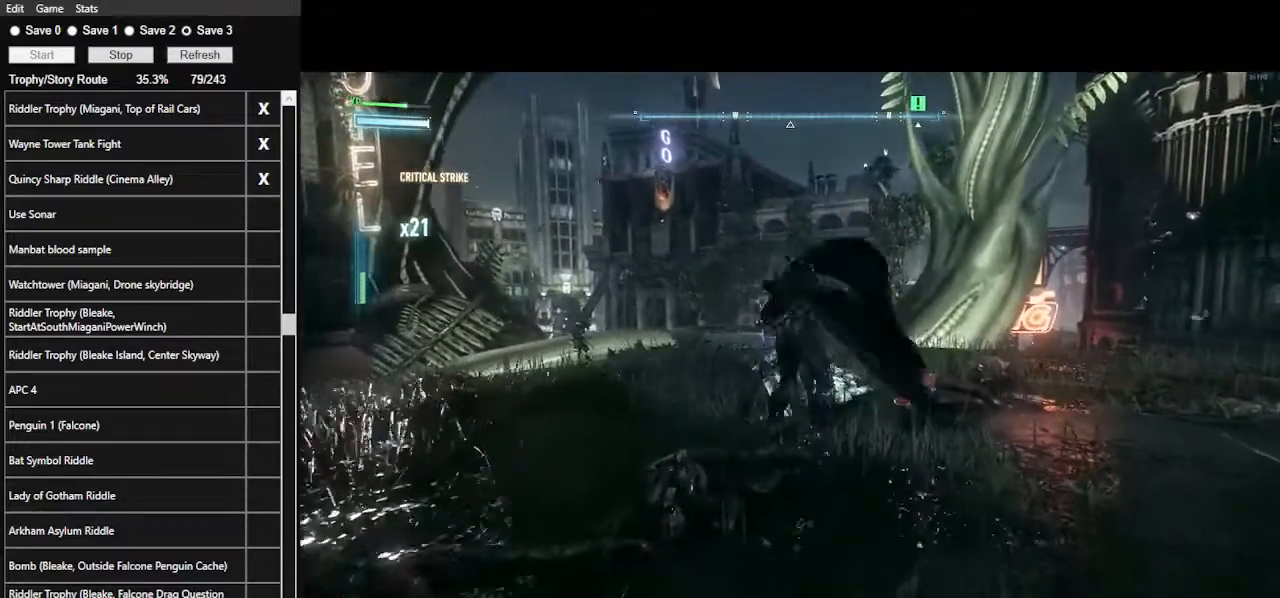
{"keys": ["w"], "mouse": [], "events": []}
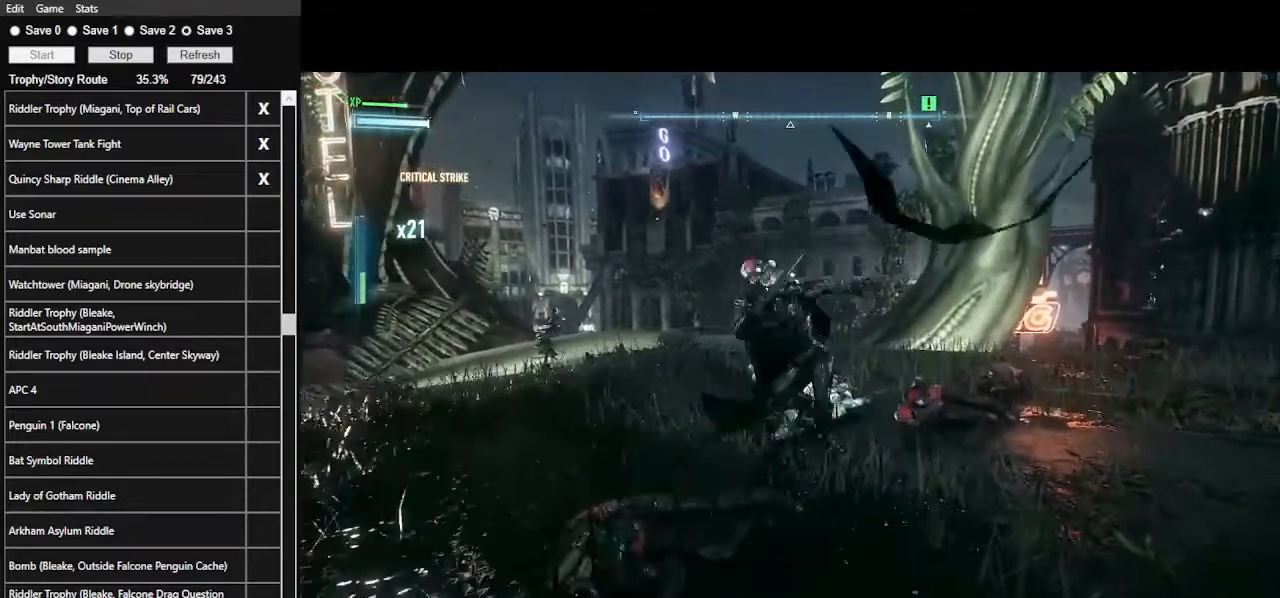
{"keys": ["w"], "mouse": ["left"], "events": [[33, "space", "down"], [133, "space", "up"], [233, "space", "down"], [333, "space", "up"], [433, "mouse_left", "down"]]}
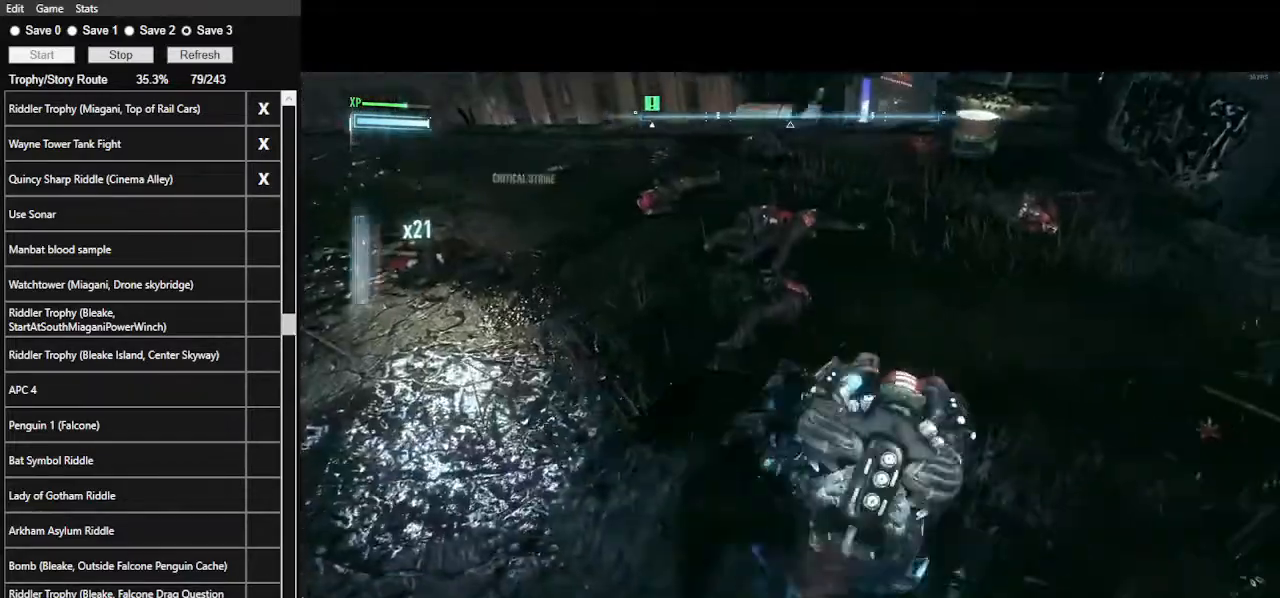
{"keys": [], "mouse": ["left"], "events": [[67, "mouse_left", "up"], [67, "w", "up"], [133, "mouse_left", "down"], [233, "mouse_left", "up"], [267, "mouse_left", "down"], [367, "mouse_left", "up"], [467, "mouse_left", "down"]]}
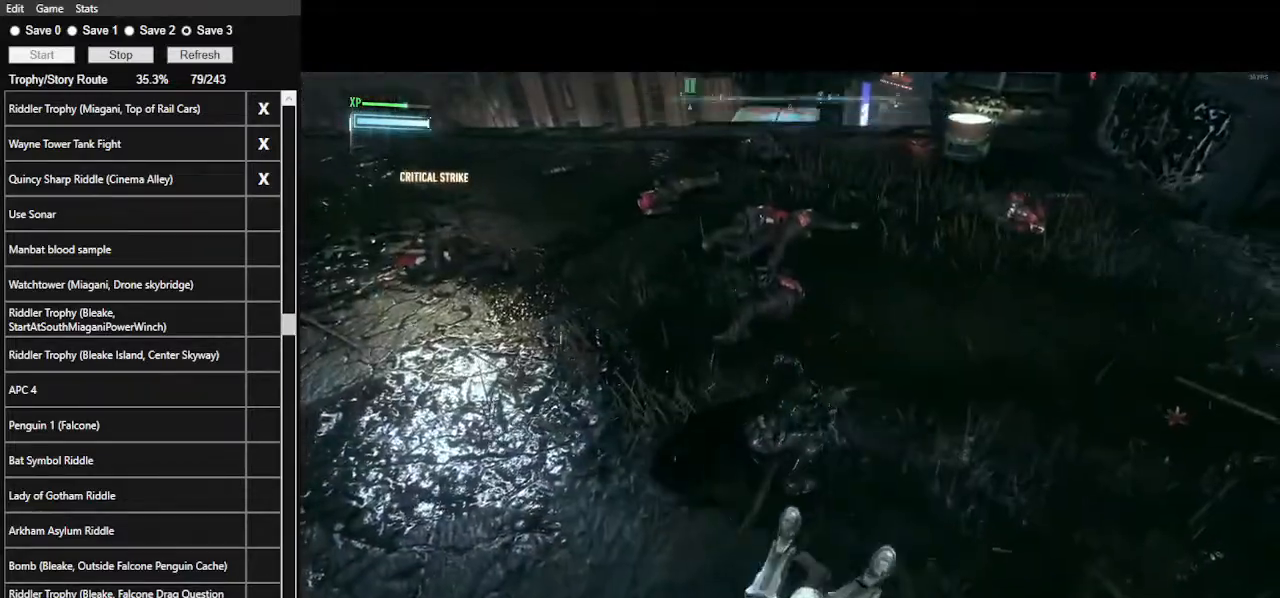
{"keys": [], "mouse": [], "events": [[33, "mouse_left", "up"], [100, "mouse_left", "down"], [200, "mouse_left", "up"], [233, "mouse_left", "down"], [333, "mouse_left", "up"], [400, "mouse_left", "down"], [500, "mouse_left", "up"]]}
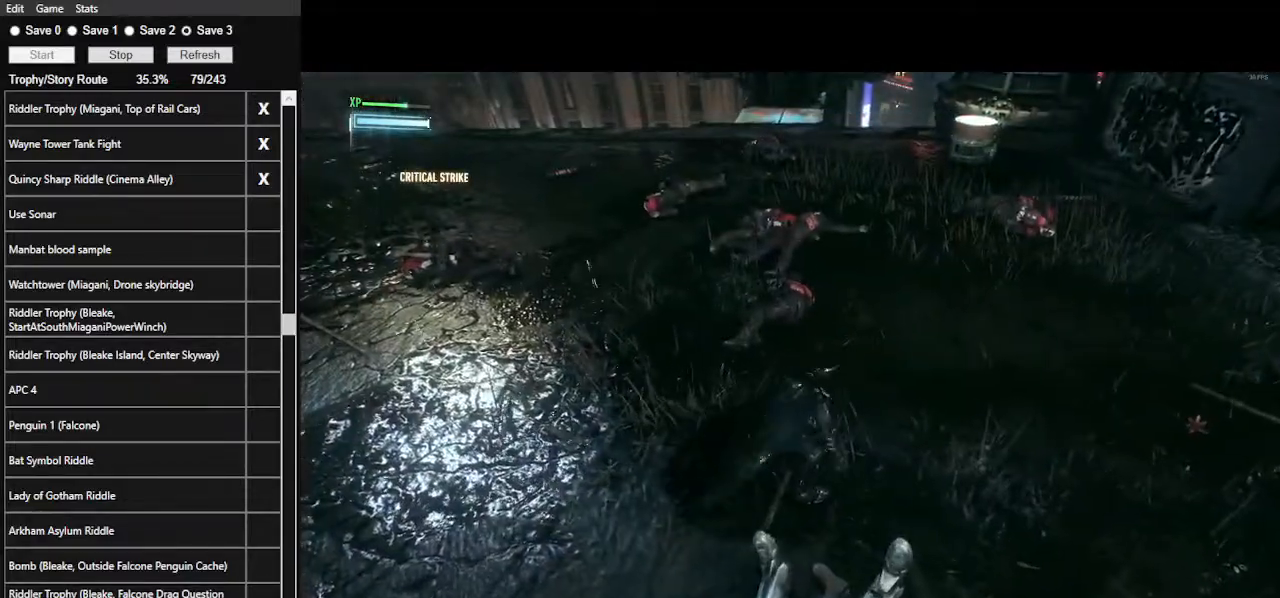
{"keys": [], "mouse": ["left"], "events": [[33, "mouse_left", "down"], [133, "mouse_left", "up"], [167, "mouse_left", "down"], [300, "mouse_left", "up"], [367, "mouse_left", "down"], [400, "mouse_left", "up"], [500, "mouse_left", "down"]]}
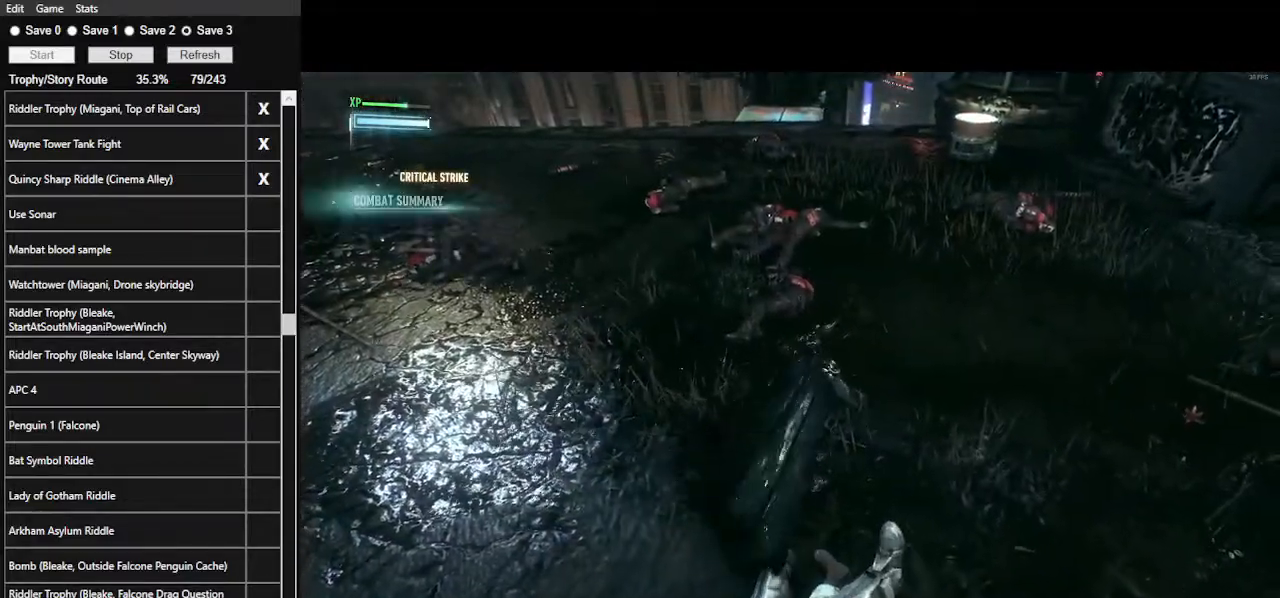
{"keys": [], "mouse": [], "events": [[100, "mouse_left", "up"], [133, "mouse_left", "down"], [233, "mouse_left", "up"], [267, "mouse_left", "down"], [367, "mouse_left", "up"], [433, "mouse_left", "down"], [500, "mouse_left", "up"]]}
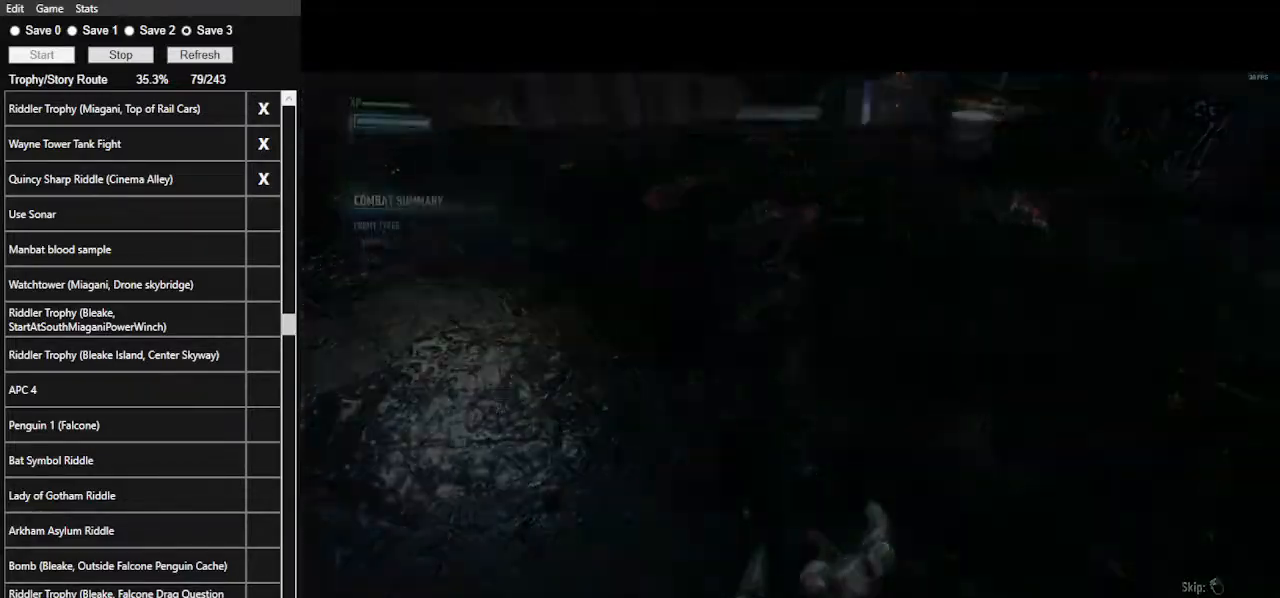
{"keys": [], "mouse": [], "events": [[100, "mouse_left", "down"], [167, "mouse_left", "up"], [267, "mouse_left", "down"], [300, "mouse_left", "up"], [400, "mouse_left", "down"], [467, "mouse_left", "up"]]}
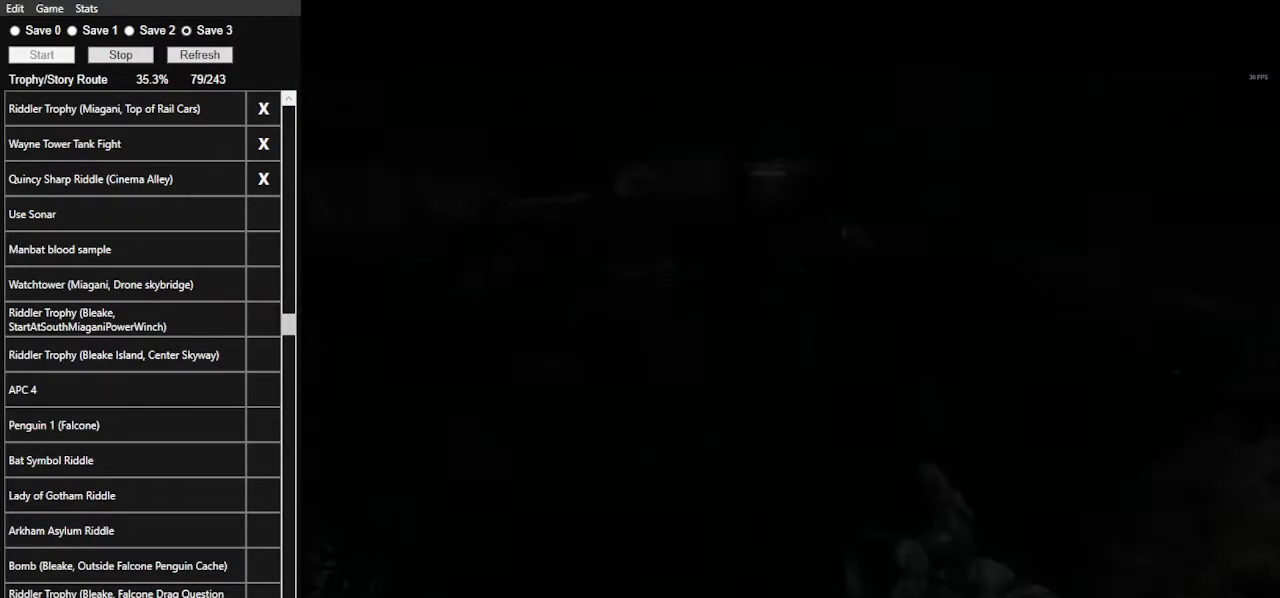
{"keys": [], "mouse": ["left"], "events": [[33, "mouse_left", "down"], [300, "mouse_left", "up"], [367, "mouse_left", "down"], [467, "mouse_left", "up"], [500, "mouse_left", "down"]]}
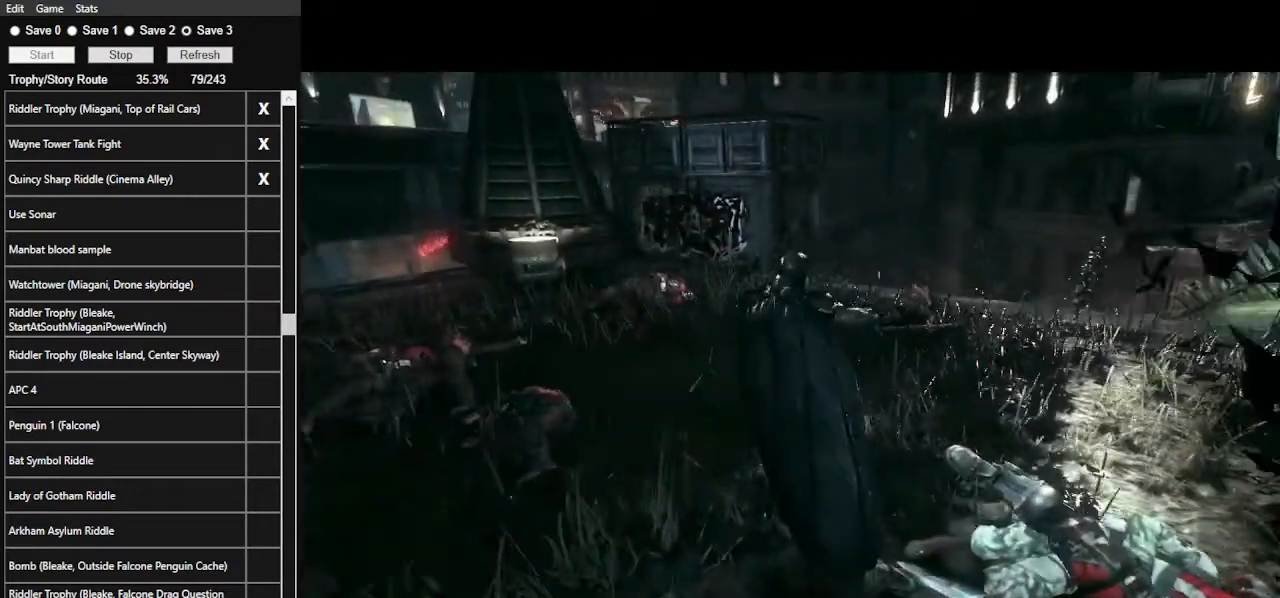
{"keys": [], "mouse": ["left"], "events": [[100, "mouse_left", "up"], [133, "mouse_left", "down"], [267, "mouse_left", "up"], [333, "mouse_left", "down"], [433, "mouse_left", "up"], [500, "mouse_left", "down"]]}
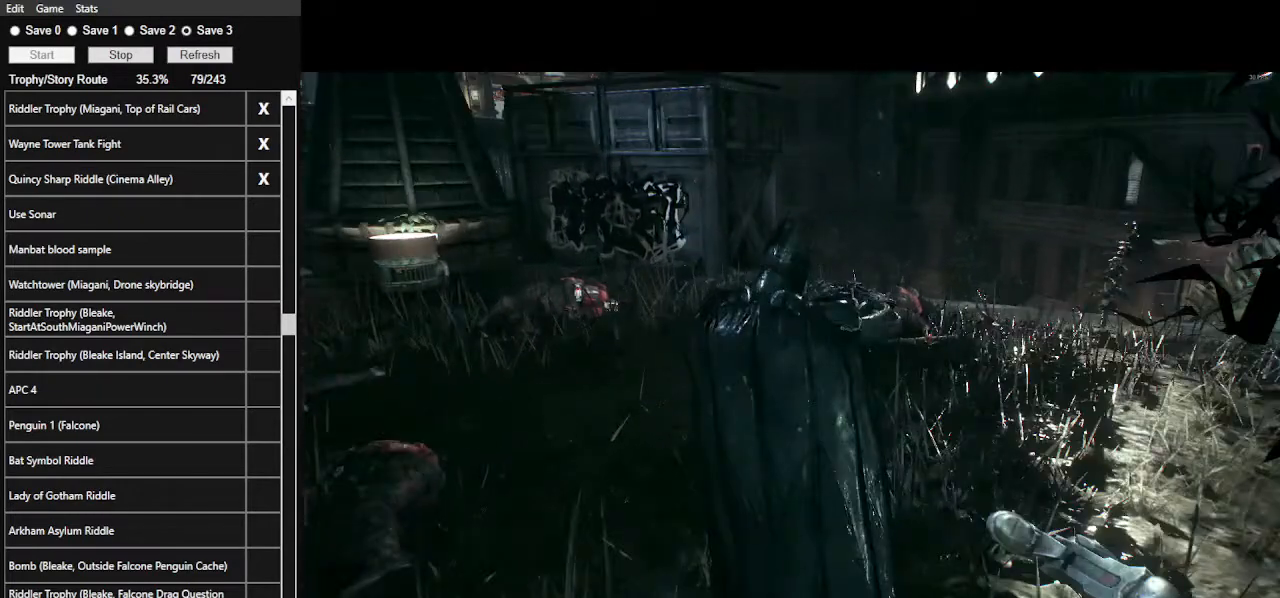
{"keys": [], "mouse": ["left"], "events": [[133, "mouse_left", "up"], [167, "mouse_left", "down"], [267, "mouse_left", "up"], [300, "mouse_left", "down"], [400, "mouse_left", "up"], [467, "mouse_left", "down"]]}
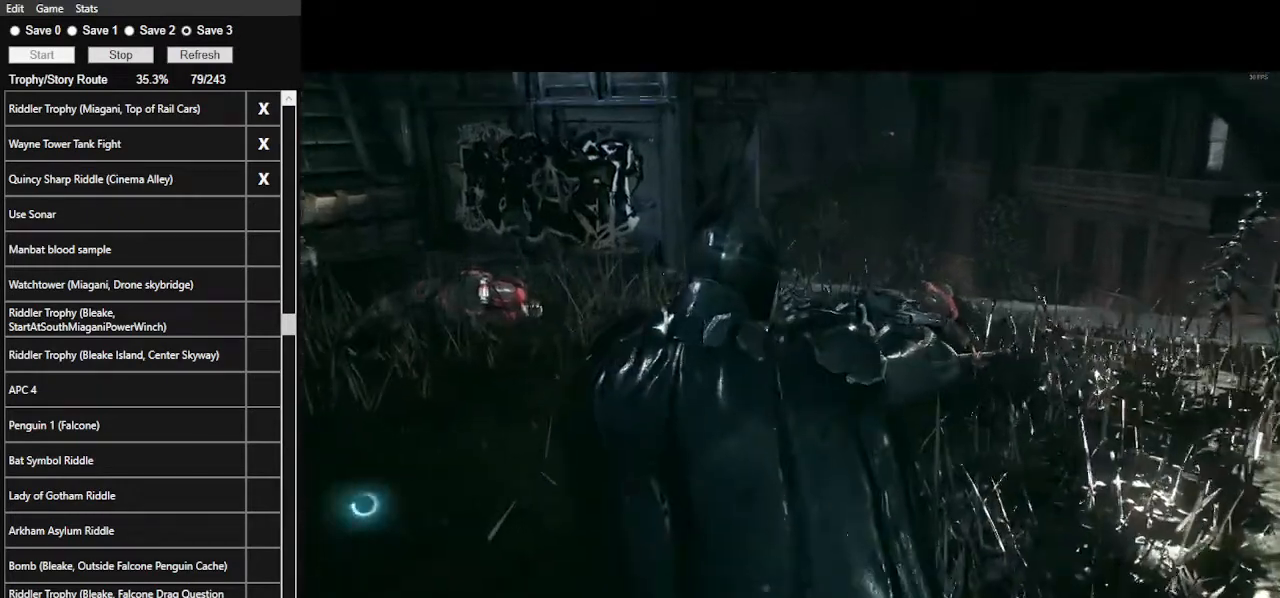
{"keys": [], "mouse": ["left"], "events": [[67, "mouse_left", "up"], [133, "mouse_left", "down"], [233, "mouse_left", "up"], [267, "mouse_left", "down"], [367, "mouse_left", "up"], [467, "mouse_left", "down"]]}
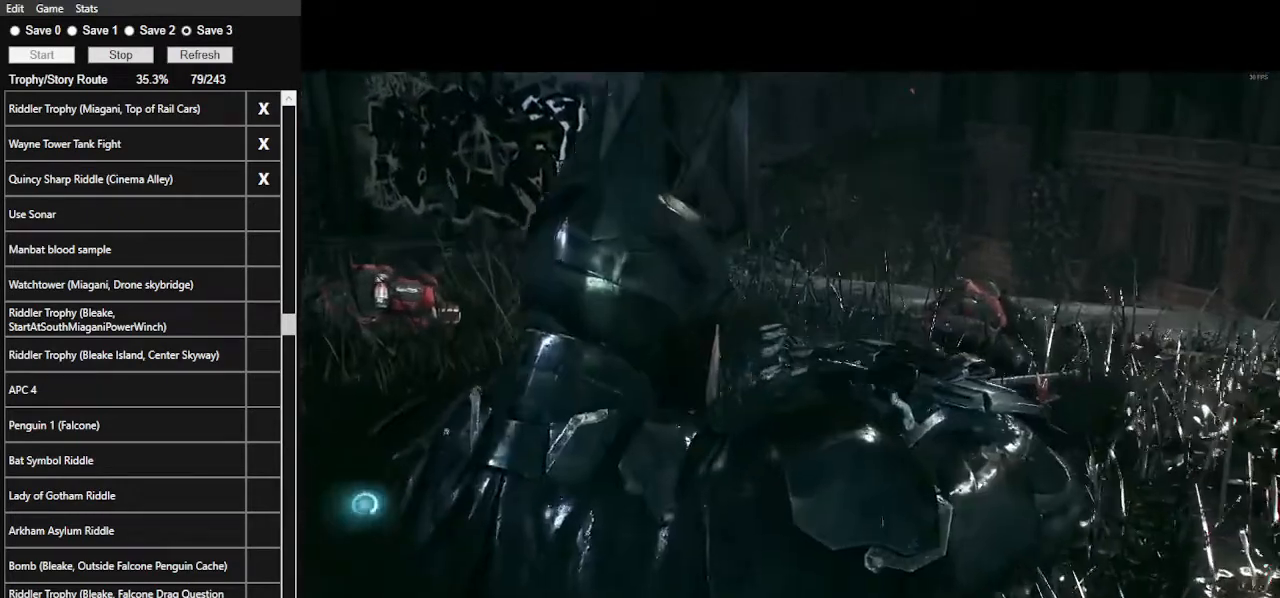
{"keys": [], "mouse": ["left"], "events": [[67, "mouse_left", "up"], [100, "mouse_left", "down"], [200, "mouse_left", "up"], [233, "mouse_left", "down"], [333, "mouse_left", "up"], [433, "mouse_left", "down"]]}
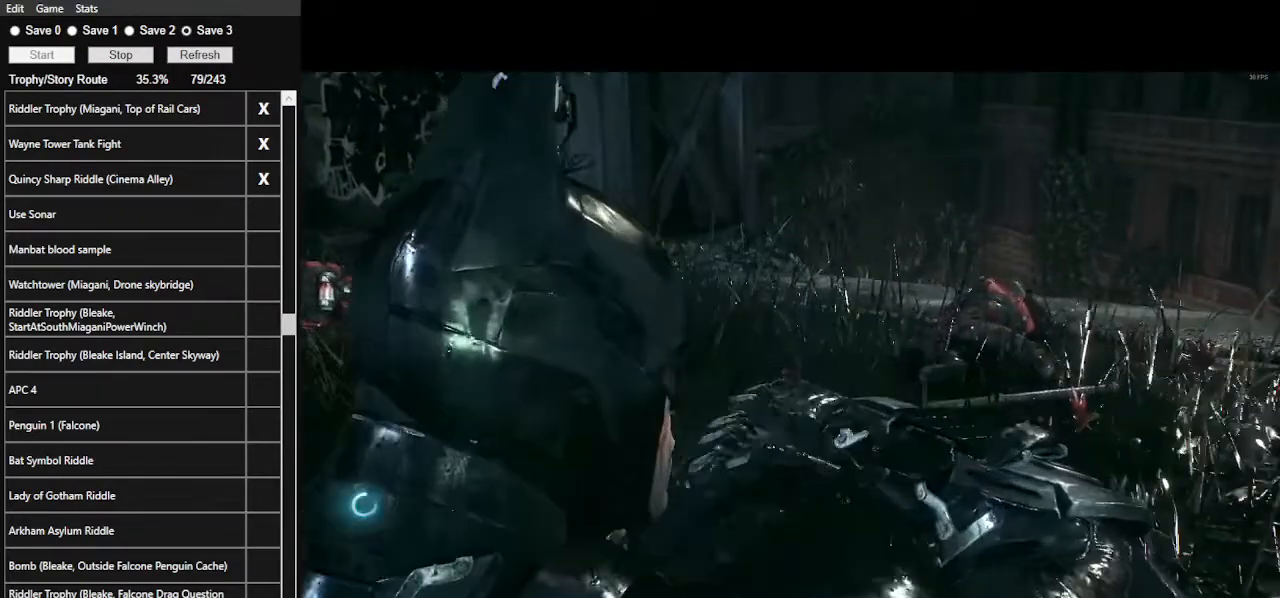
{"keys": ["s"], "mouse": [], "events": [[33, "mouse_left", "up"], [67, "mouse_left", "down"], [167, "mouse_left", "up"], [200, "mouse_left", "down"], [300, "mouse_left", "up"], [333, "mouse_left", "down"], [433, "mouse_left", "up"], [467, "s", "down"]]}
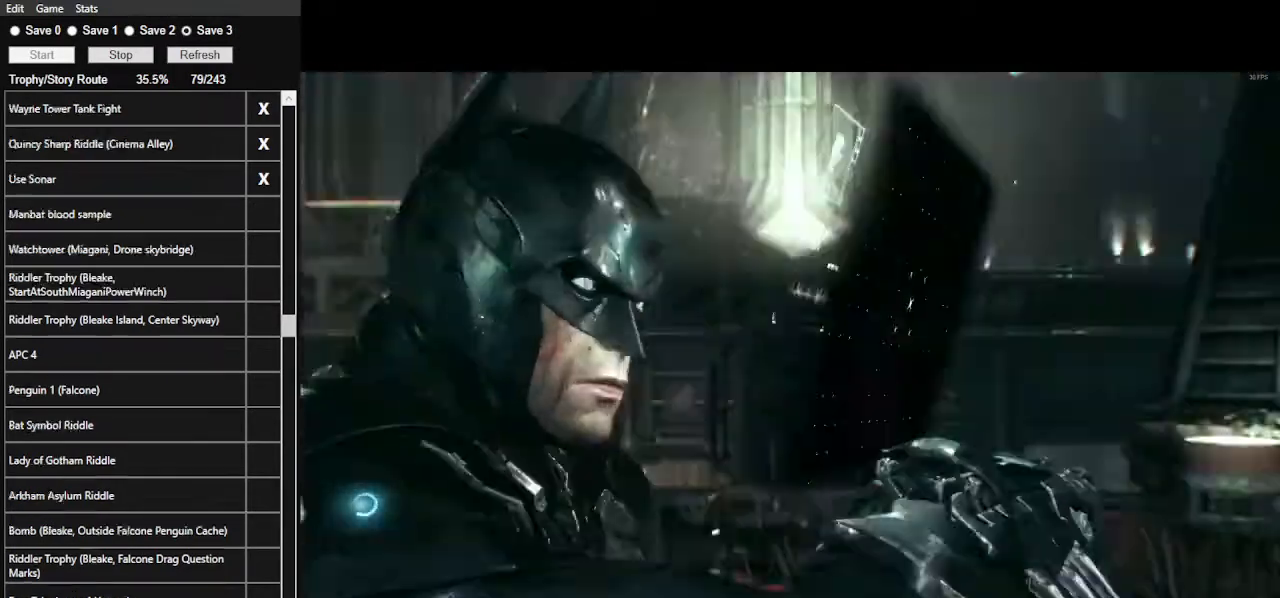
{"keys": ["a", "s"], "mouse": [], "events": [[33, "mouse_left", "down"], [133, "mouse_left", "up"], [167, "mouse_left", "down"], [267, "mouse_left", "up"], [367, "a", "down"], [367, "mouse_left", "down"], [467, "mouse_left", "up"]]}
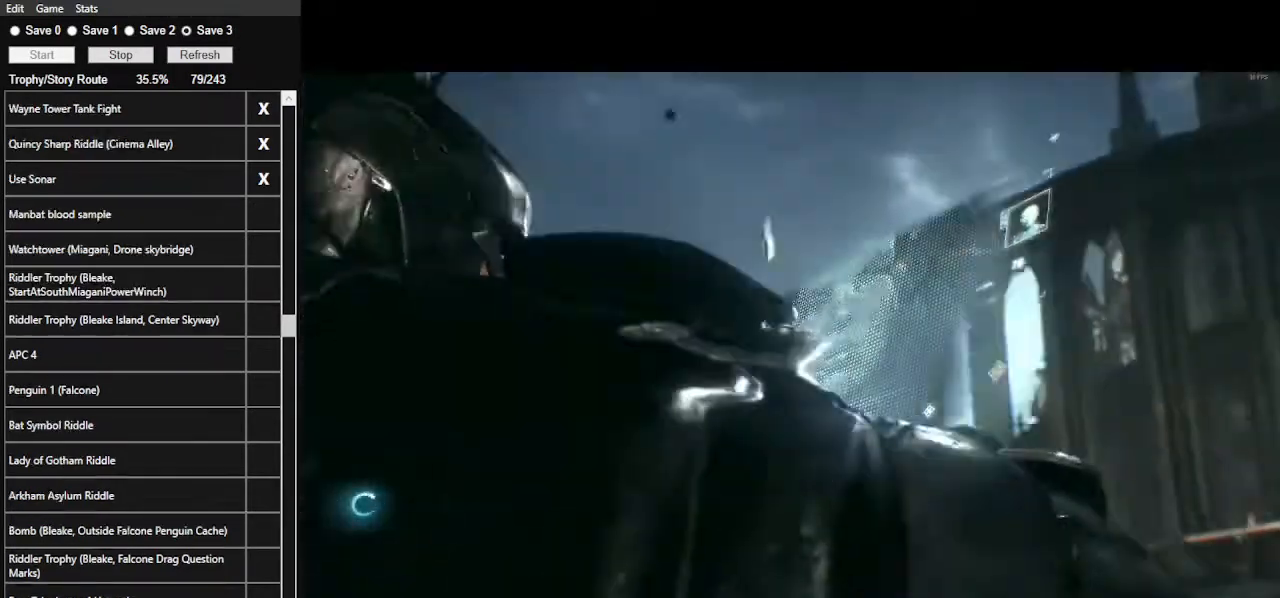
{"keys": ["a"], "mouse": [], "events": [[67, "mouse_left", "down"], [100, "a", "up"], [133, "mouse_left", "up"], [233, "mouse_left", "down"], [300, "a", "down"], [333, "mouse_left", "up"], [333, "s", "up"], [400, "mouse_left", "down"], [467, "mouse_left", "up"]]}
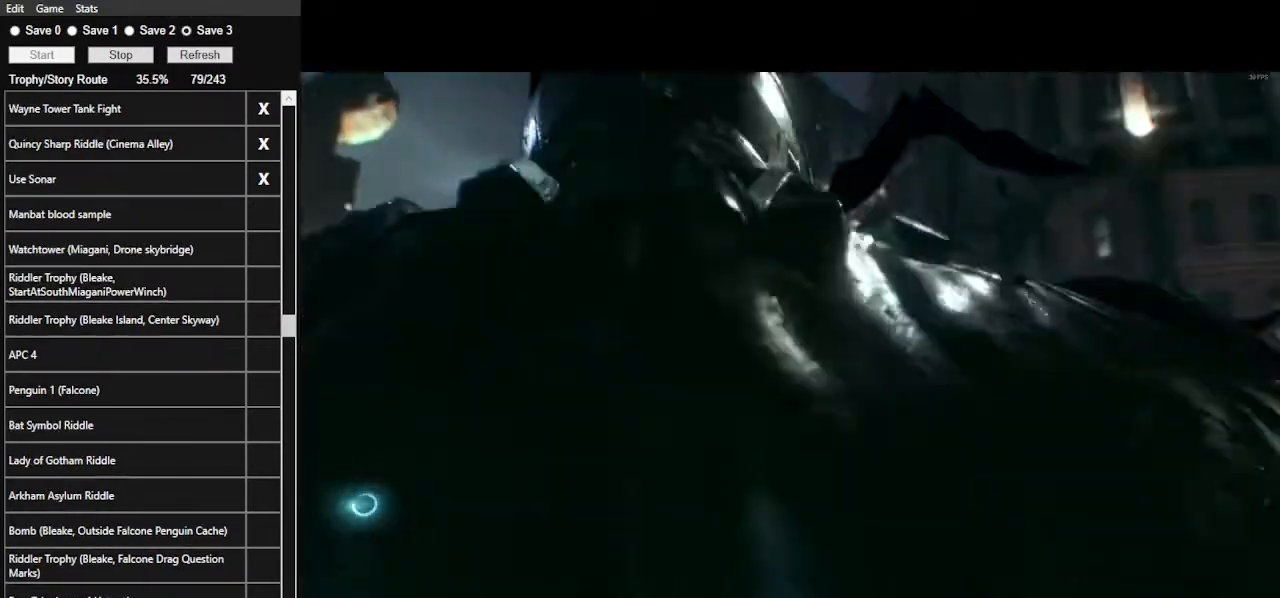
{"keys": [], "mouse": ["left"], "events": [[67, "mouse_left", "down"], [200, "mouse_left", "up"], [267, "a", "up"], [267, "mouse_left", "down"], [333, "mouse_left", "up"], [433, "mouse_left", "down"]]}
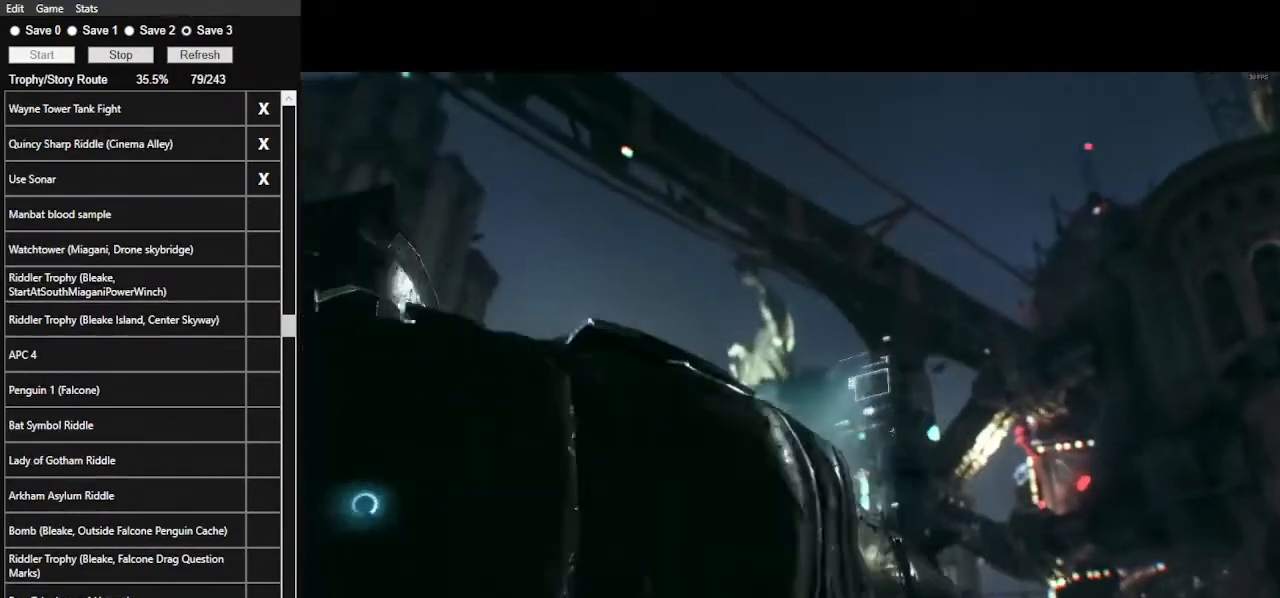
{"keys": [], "mouse": [], "events": [[67, "mouse_left", "up"], [133, "mouse_left", "down"], [233, "mouse_left", "up"], [267, "mouse_left", "down"], [367, "mouse_left", "up"], [467, "mouse_left", "down"], [500, "mouse_left", "up"]]}
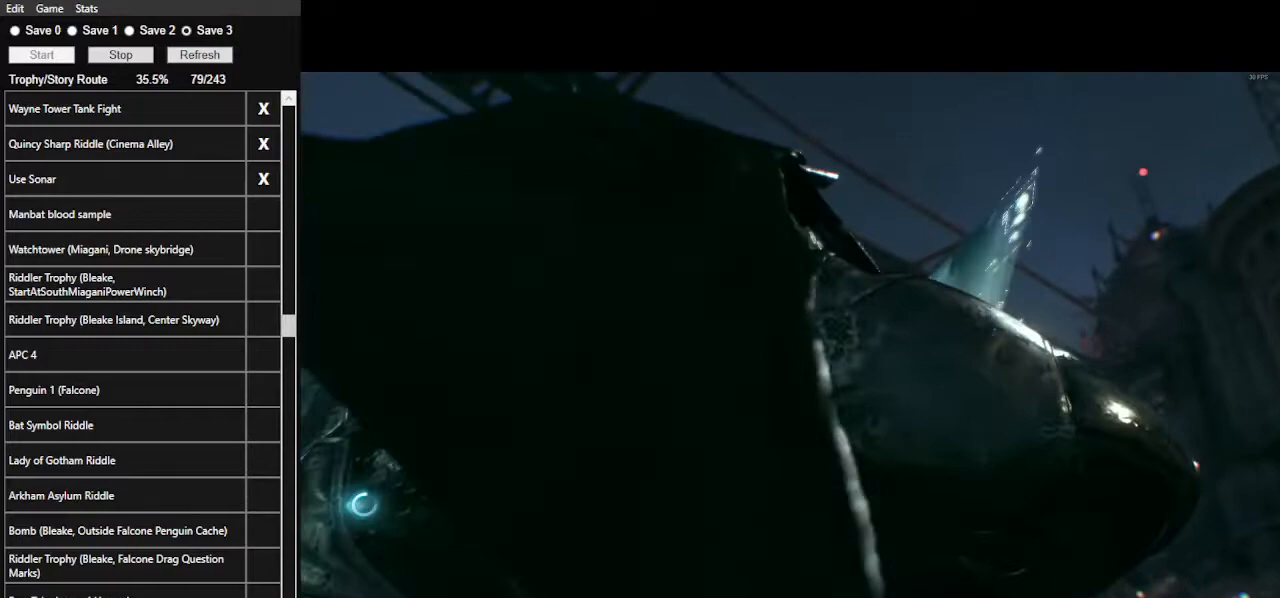
{"keys": [], "mouse": [], "events": [[100, "mouse_left", "down"], [200, "mouse_left", "up"], [233, "mouse_left", "down"], [333, "mouse_left", "up"], [433, "mouse_left", "down"], [500, "mouse_left", "up"]]}